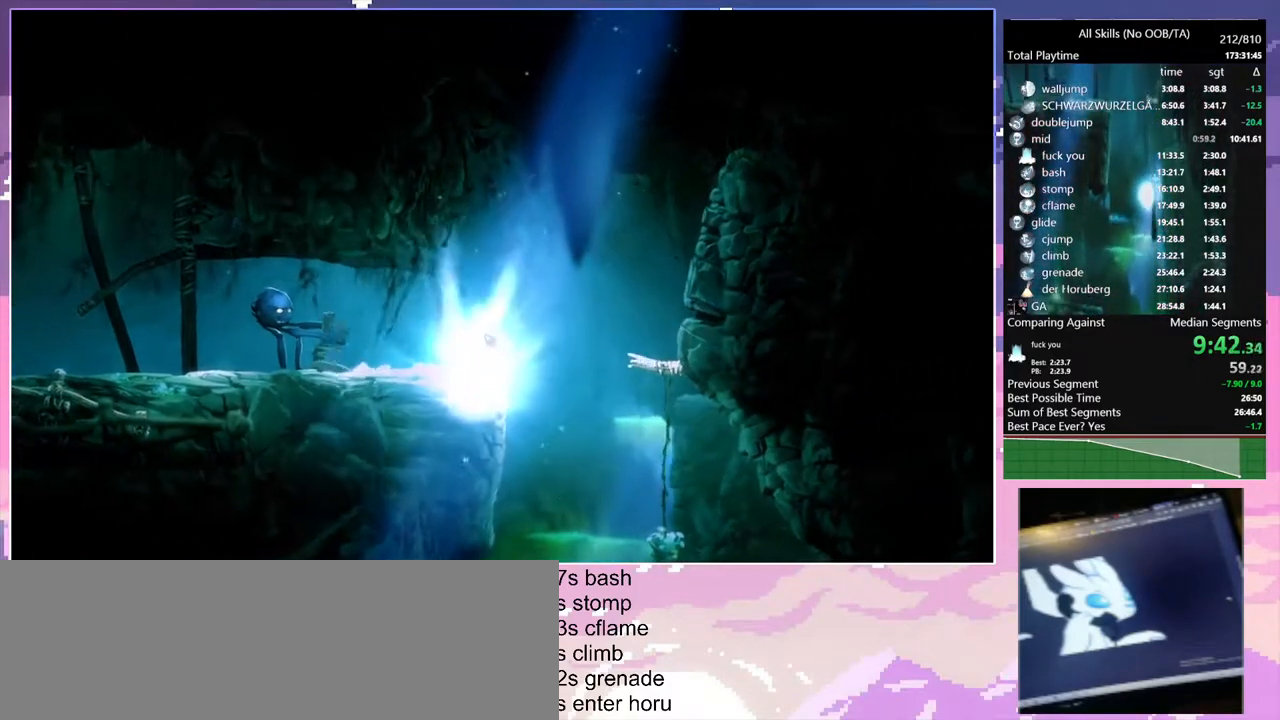
Gameplay with keyboard and mouse; each line is a JSON object with the keys and mouse buttons held at the frame after it. "events" lists presses ("down") and releases ("up") of "1", "6", "a", "c", "ctrl", "d", "e", "escape", "f", "r", "s", "shift", "space", "t", "v", "w", "mouse_left", "mouse_wheel", "mouse_right", "mouse_mb4" and "mouse_mb5" between this image and that frame as [ms after this image, input, new state], when the widget could be followed in between. "mouse_left", "mouse_wheel", "mouse_right", "mouse_mb4", "mouse_mb5" = the "left", "wheel", "right", "mb4", "mb5" buttons of the "mouse" list. No other keys are recorded. "wheel" means that the mouse wheel is clicked or scrolled. Mouse movement is not recorded.
{"keys": [], "mouse": [], "events": [[267, "a", "up"], [267, "w", "down"], [283, "ctrl", "up"], [367, "w", "up"]]}
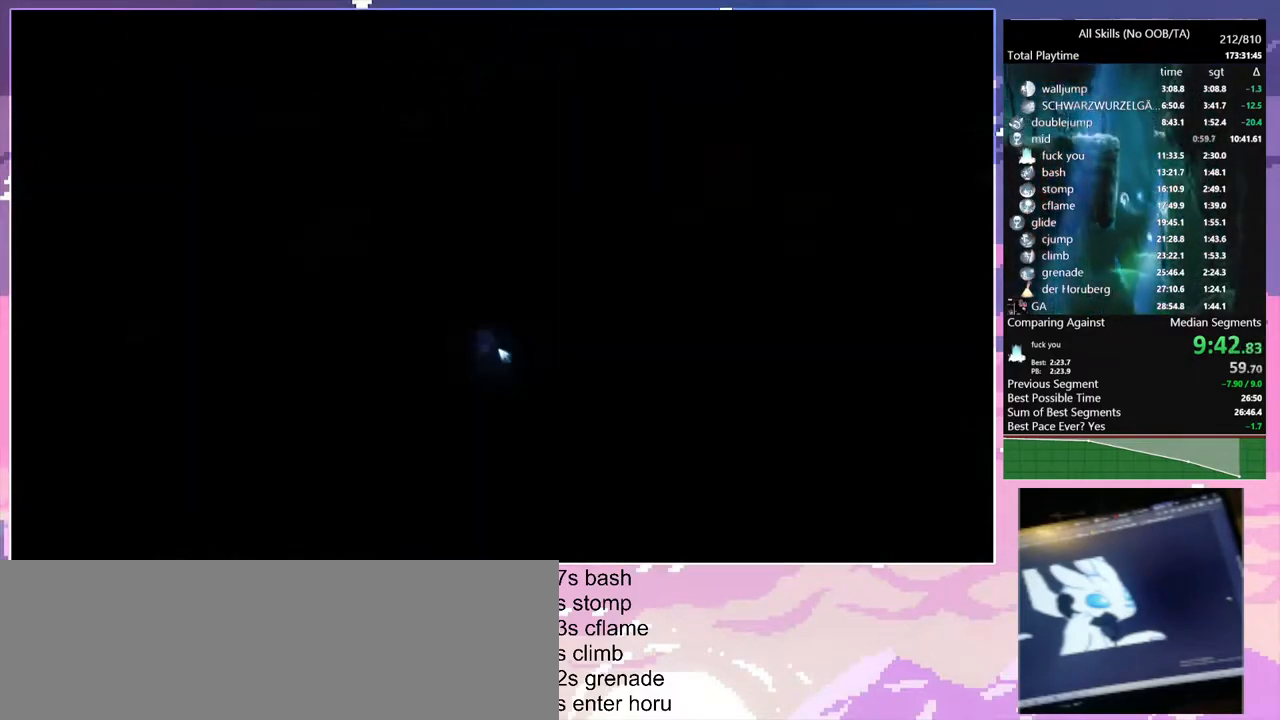
{"keys": [], "mouse": ["left"], "events": [[267, "mouse_left", "down"], [383, "mouse_left", "up"], [433, "mouse_left", "down"]]}
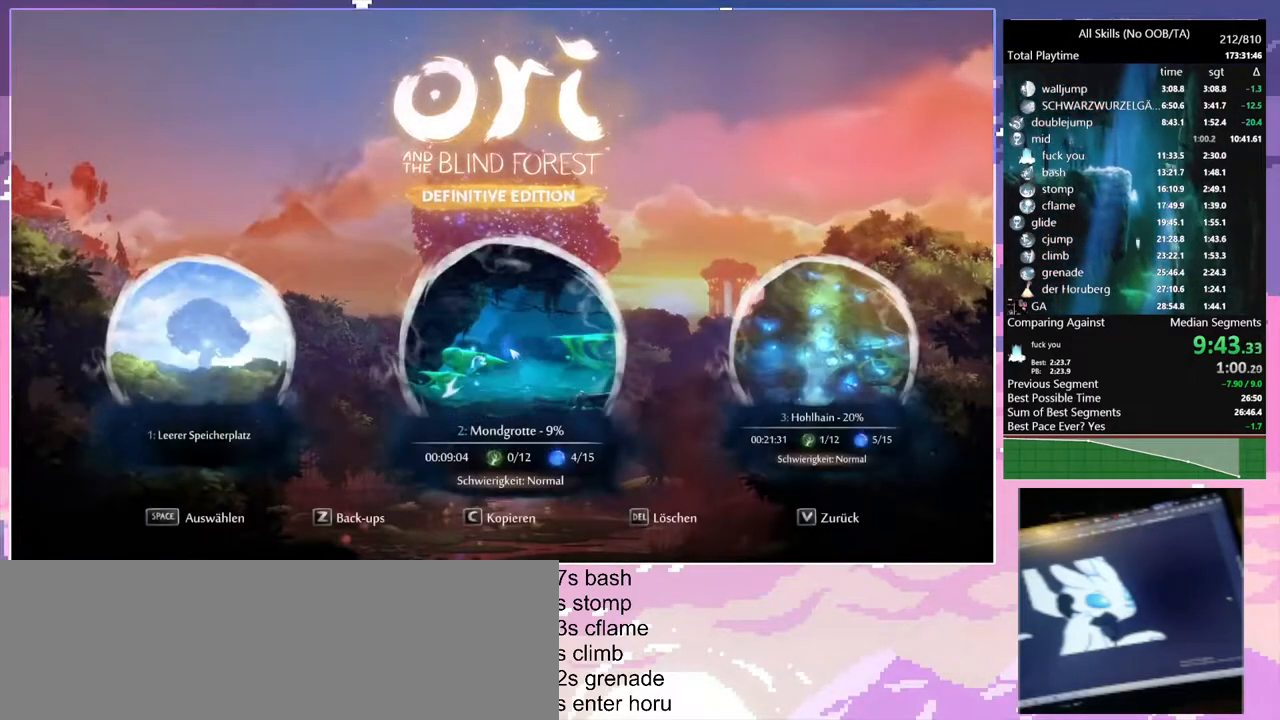
{"keys": ["a"], "mouse": [], "events": [[17, "mouse_left", "up"], [33, "mouse_left", "down"], [100, "mouse_left", "up"], [233, "a", "down"]]}
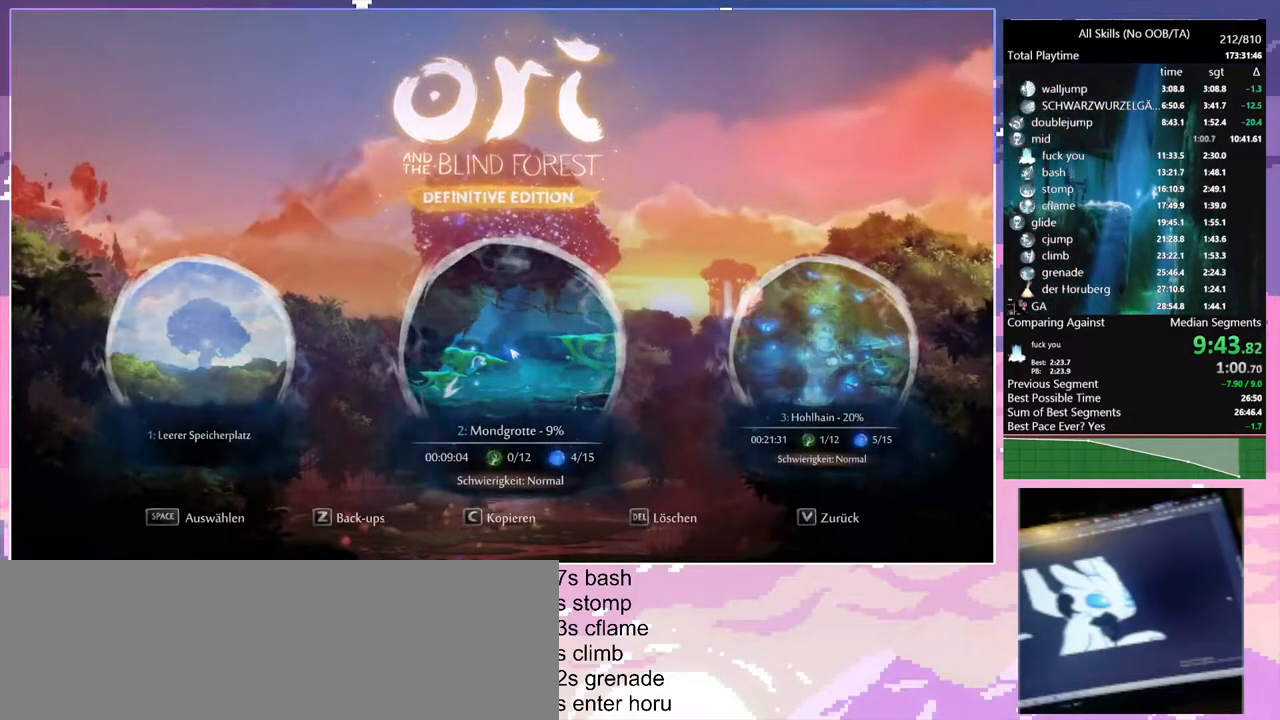
{"keys": ["a"], "mouse": [], "events": []}
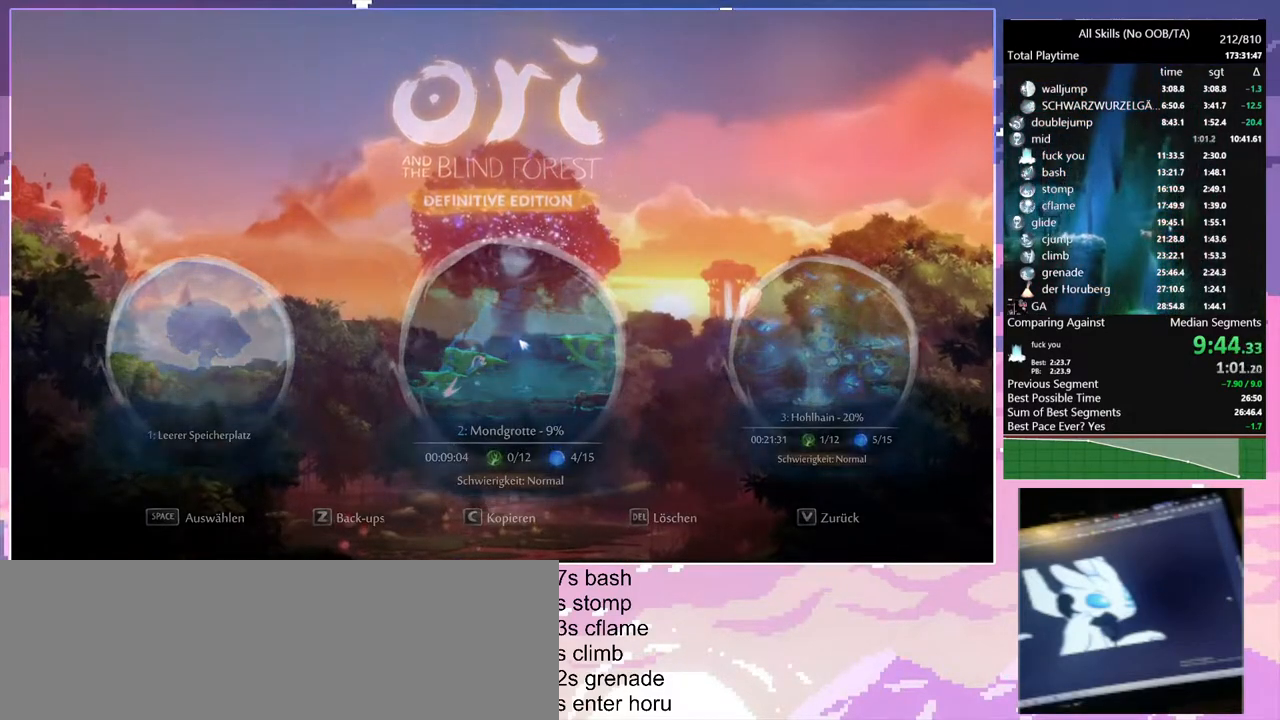
{"keys": ["a"], "mouse": [], "events": []}
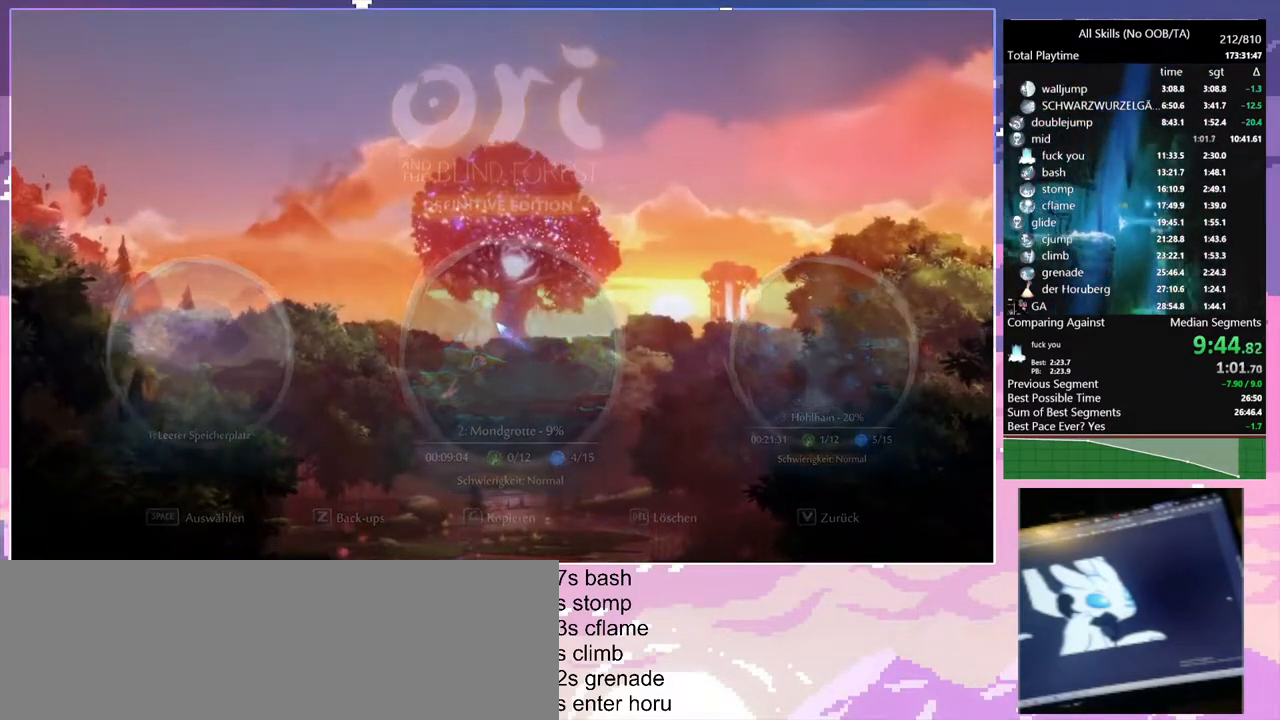
{"keys": ["a"], "mouse": [], "events": []}
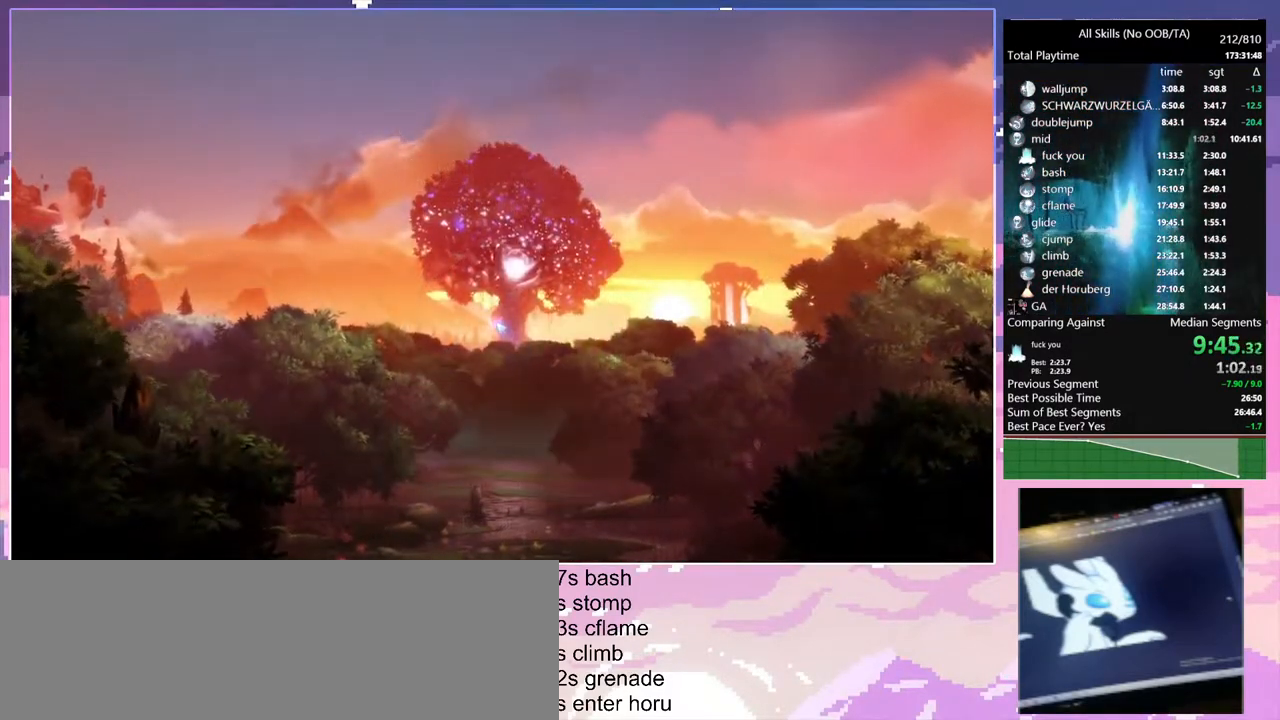
{"keys": ["a"], "mouse": [], "events": []}
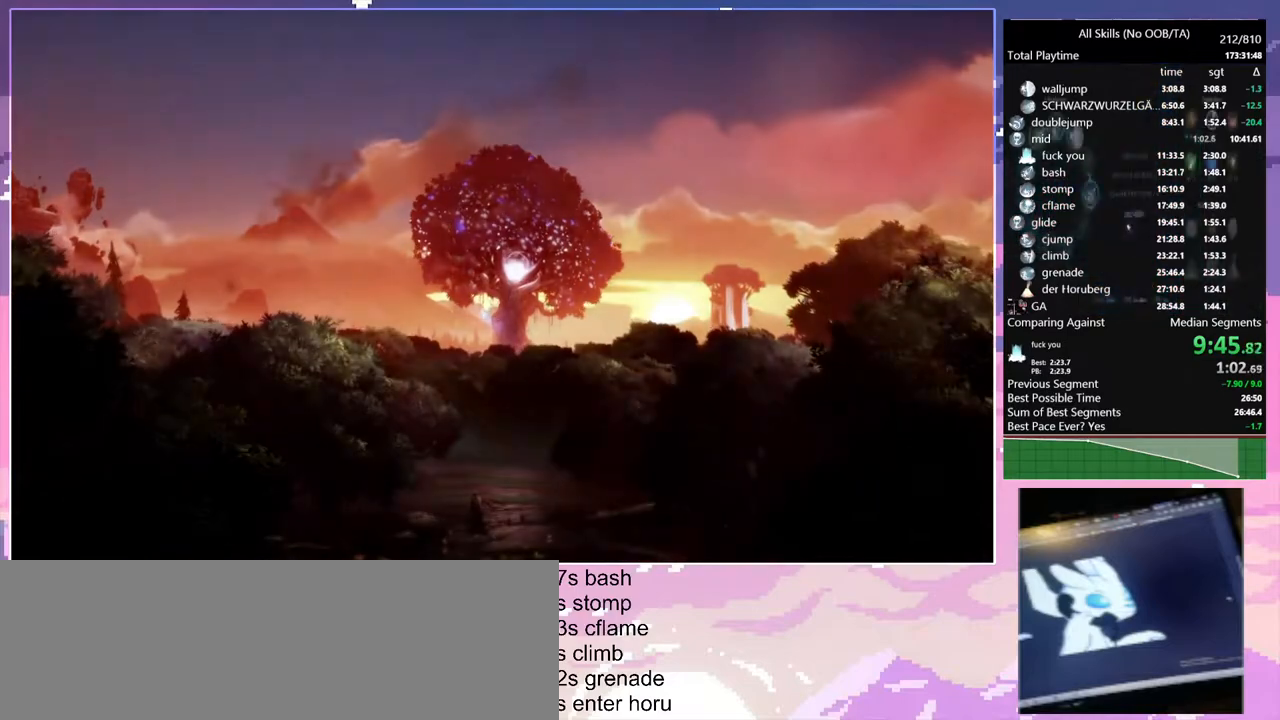
{"keys": ["a"], "mouse": [], "events": []}
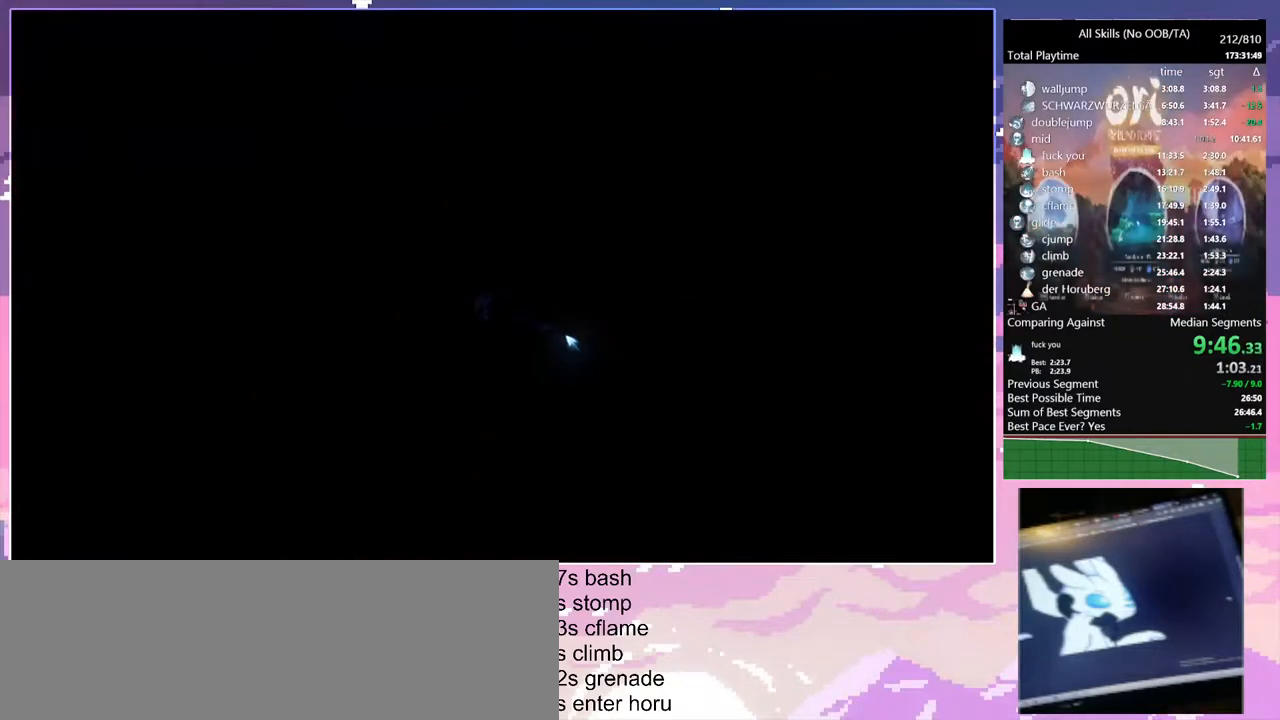
{"keys": ["a"], "mouse": [], "events": [[333, "space", "down"], [400, "space", "up"]]}
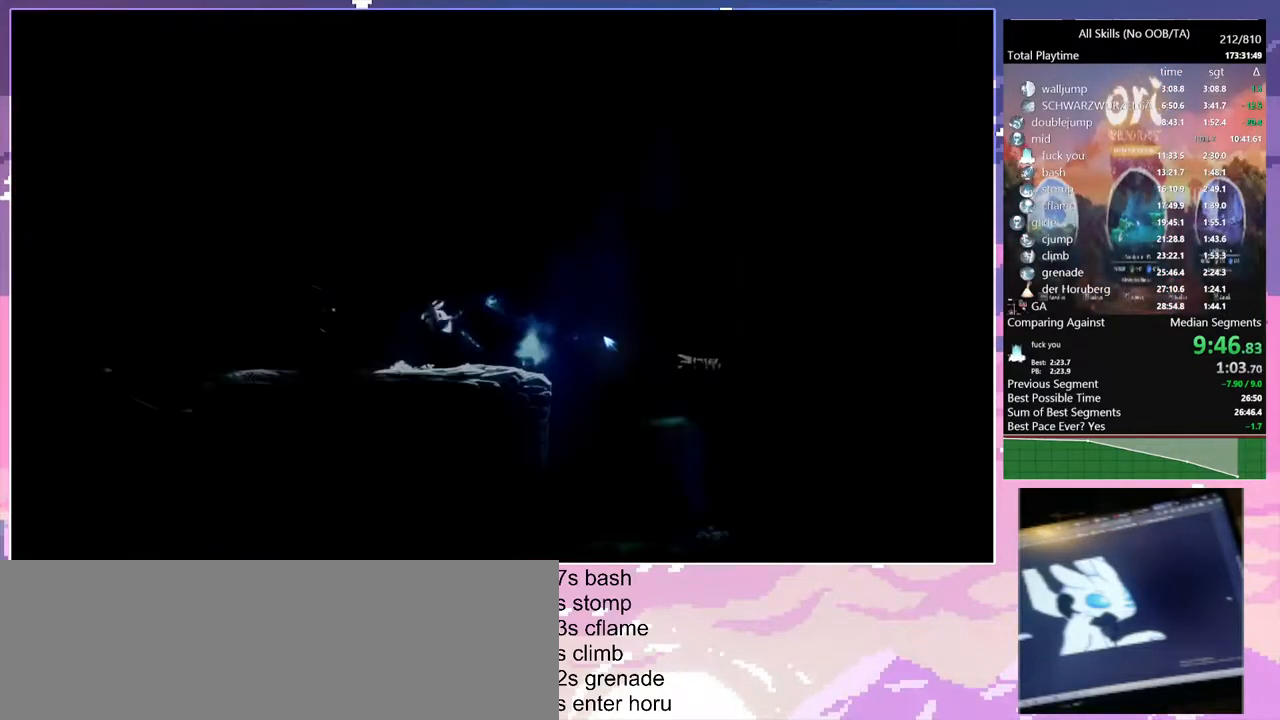
{"keys": ["a"], "mouse": [], "events": [[17, "space", "down"], [150, "space", "up"]]}
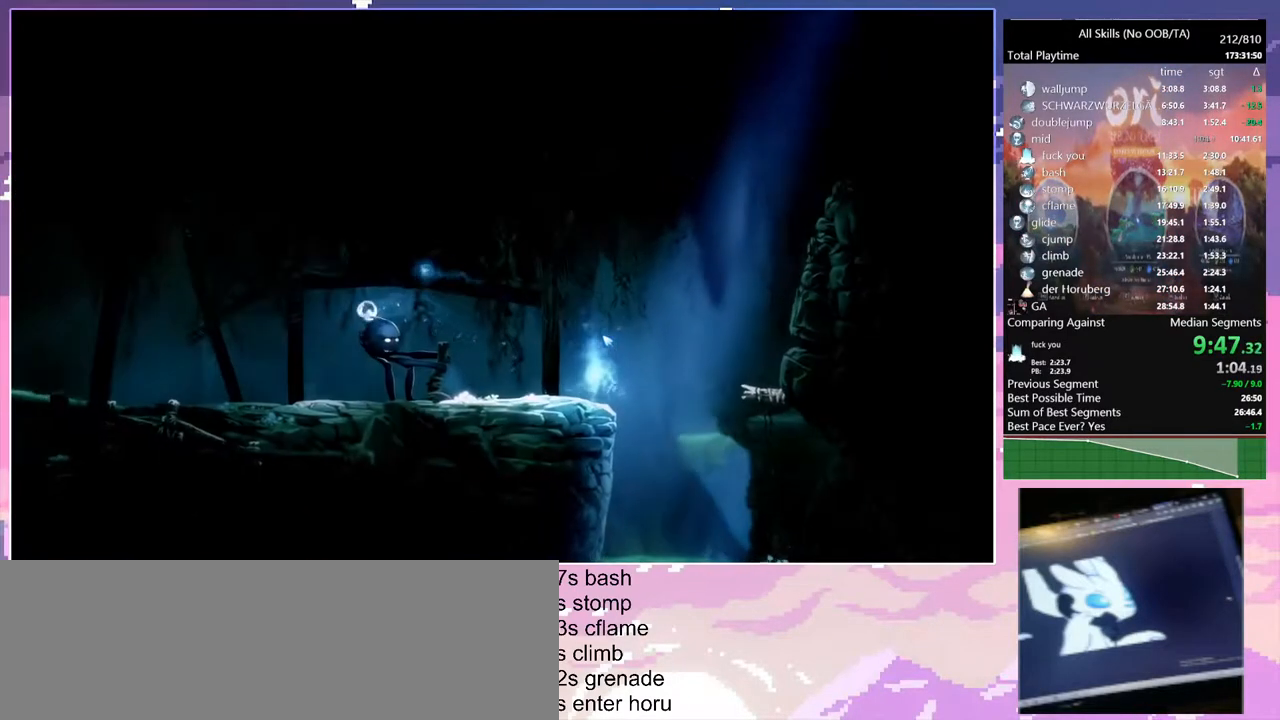
{"keys": ["a", "space"], "mouse": [], "events": [[483, "space", "down"]]}
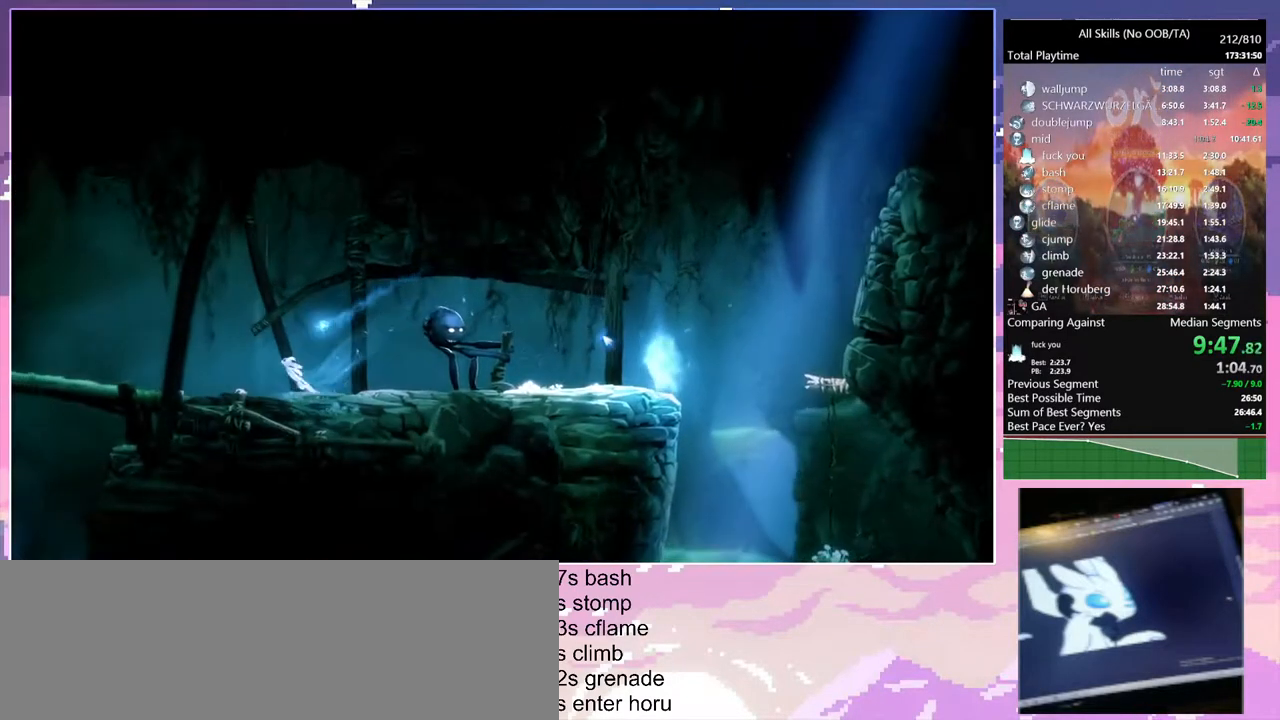
{"keys": ["a"], "mouse": [], "events": [[100, "space", "up"], [183, "space", "down"], [317, "space", "up"]]}
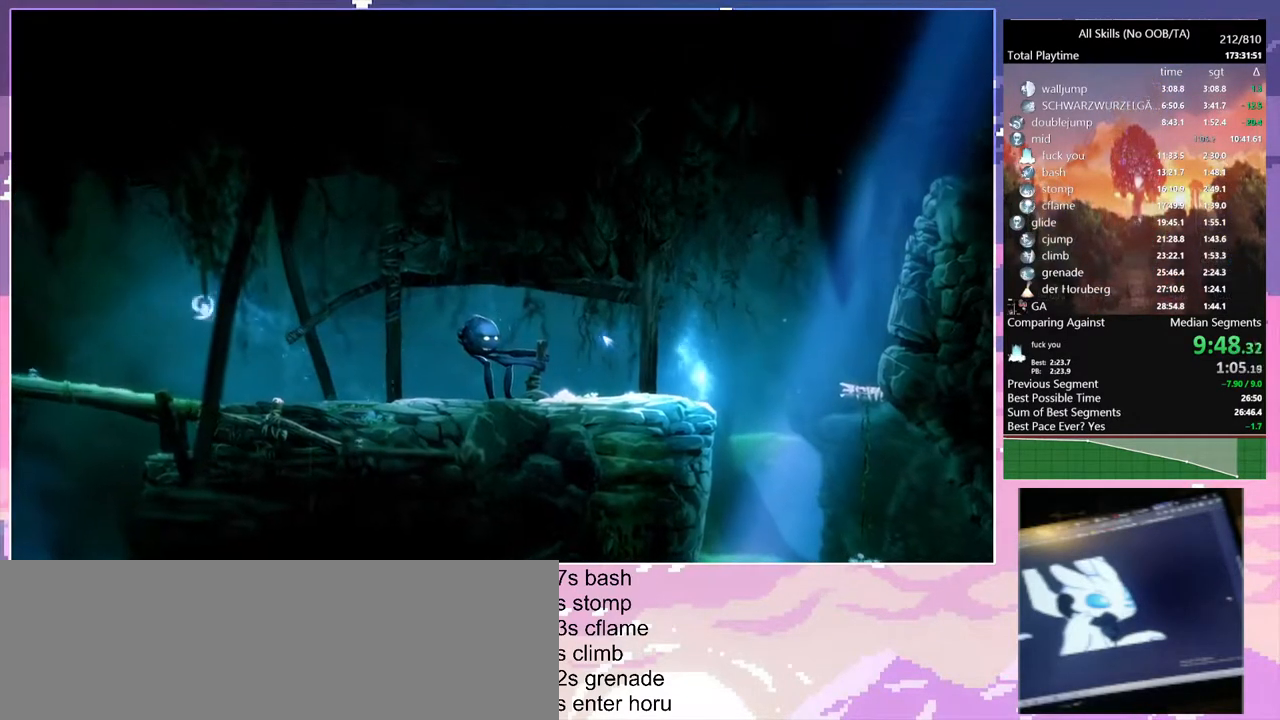
{"keys": ["a"], "mouse": [], "events": []}
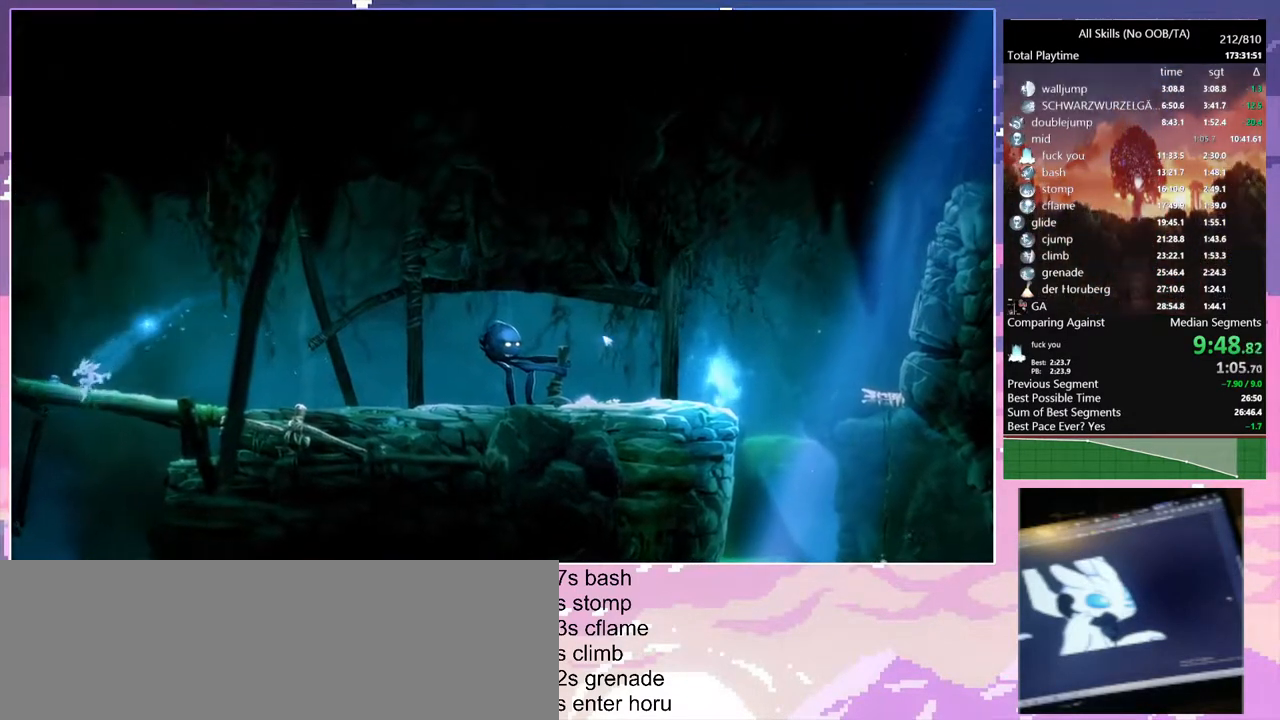
{"keys": ["space"], "mouse": [], "events": [[200, "a", "up"], [200, "d", "down"], [283, "a", "down"], [333, "d", "up"], [450, "a", "up"], [450, "space", "down"]]}
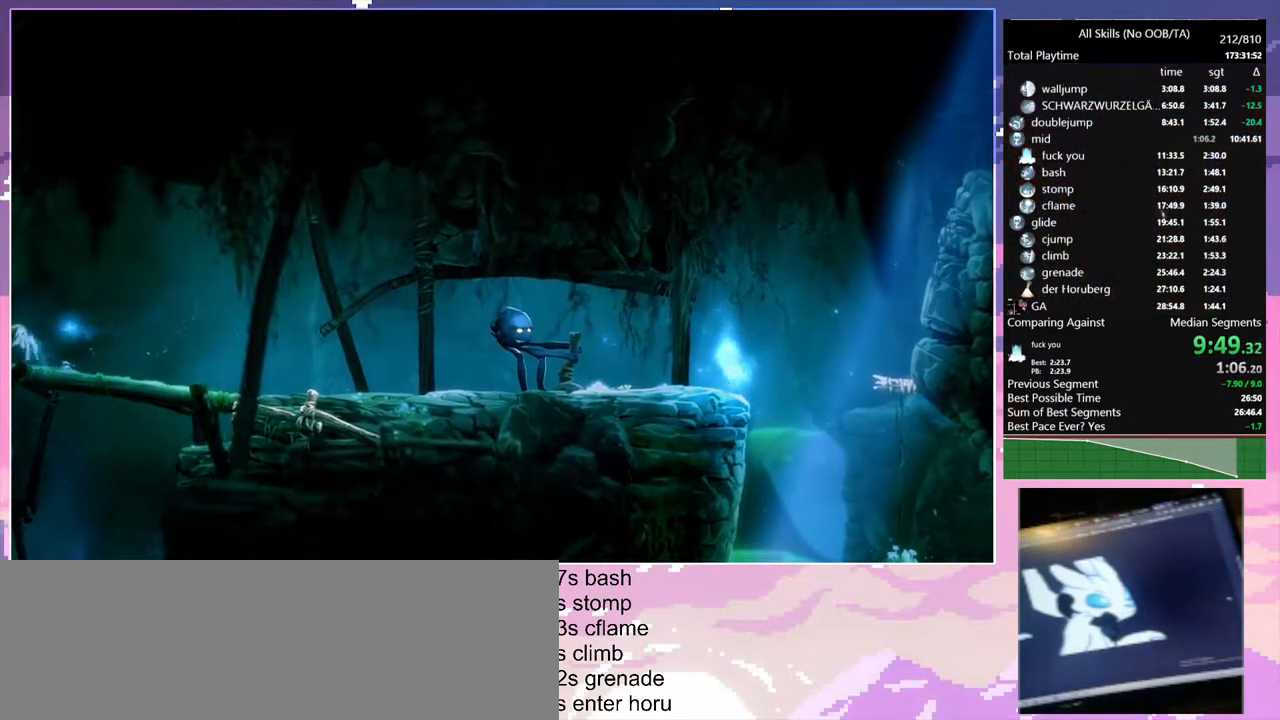
{"keys": ["space"], "mouse": [], "events": []}
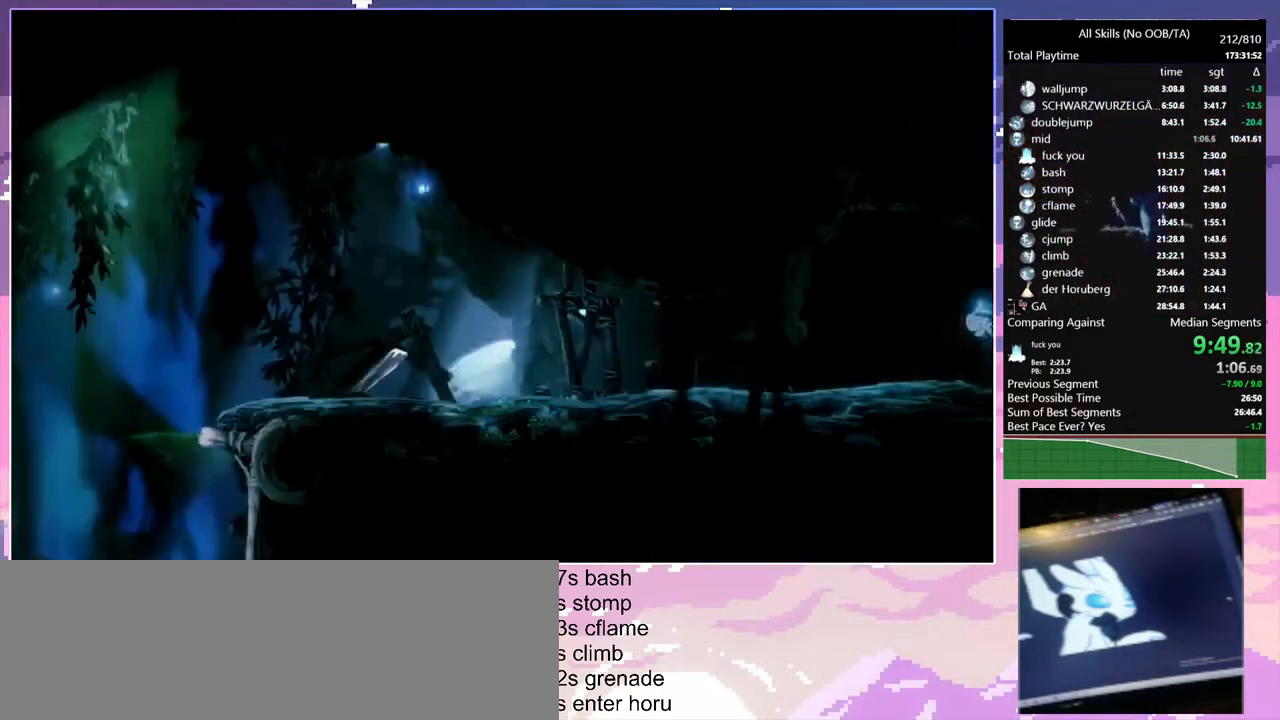
{"keys": ["space"], "mouse": [], "events": [[17, "space", "up"], [150, "space", "down"]]}
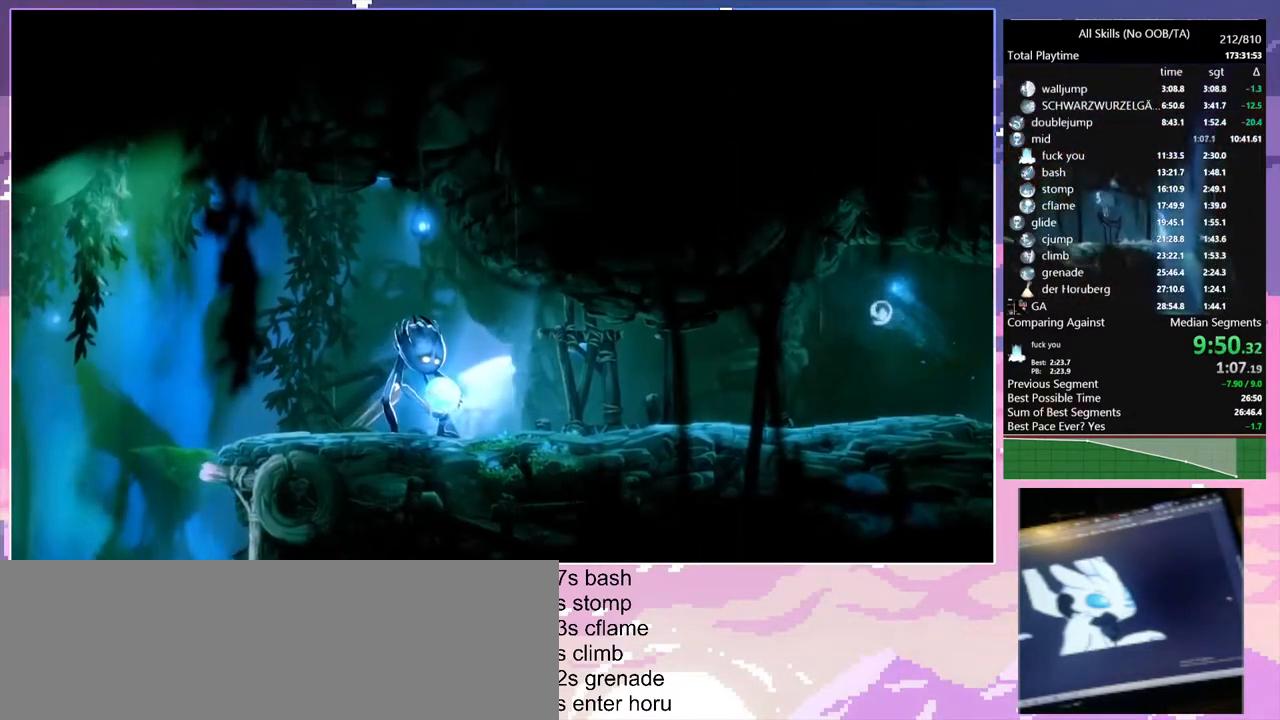
{"keys": [], "mouse": [], "events": [[67, "space", "up"]]}
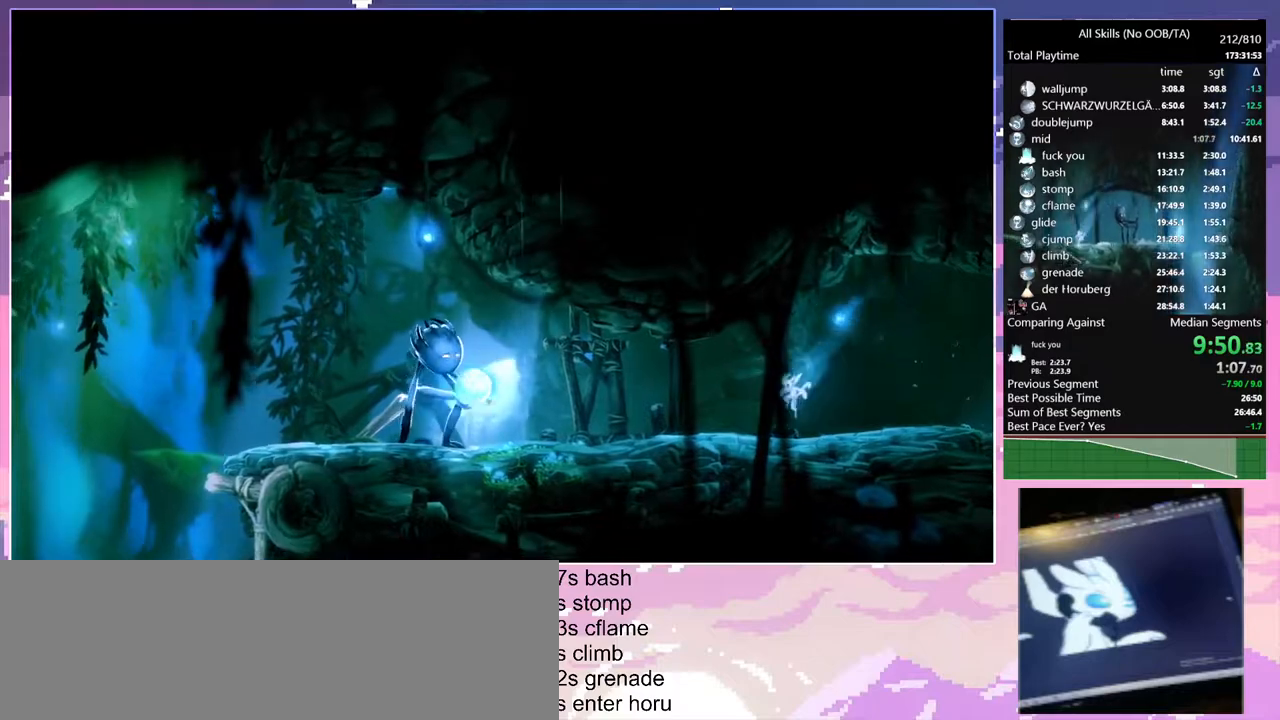
{"keys": ["a"], "mouse": [], "events": [[150, "a", "down"]]}
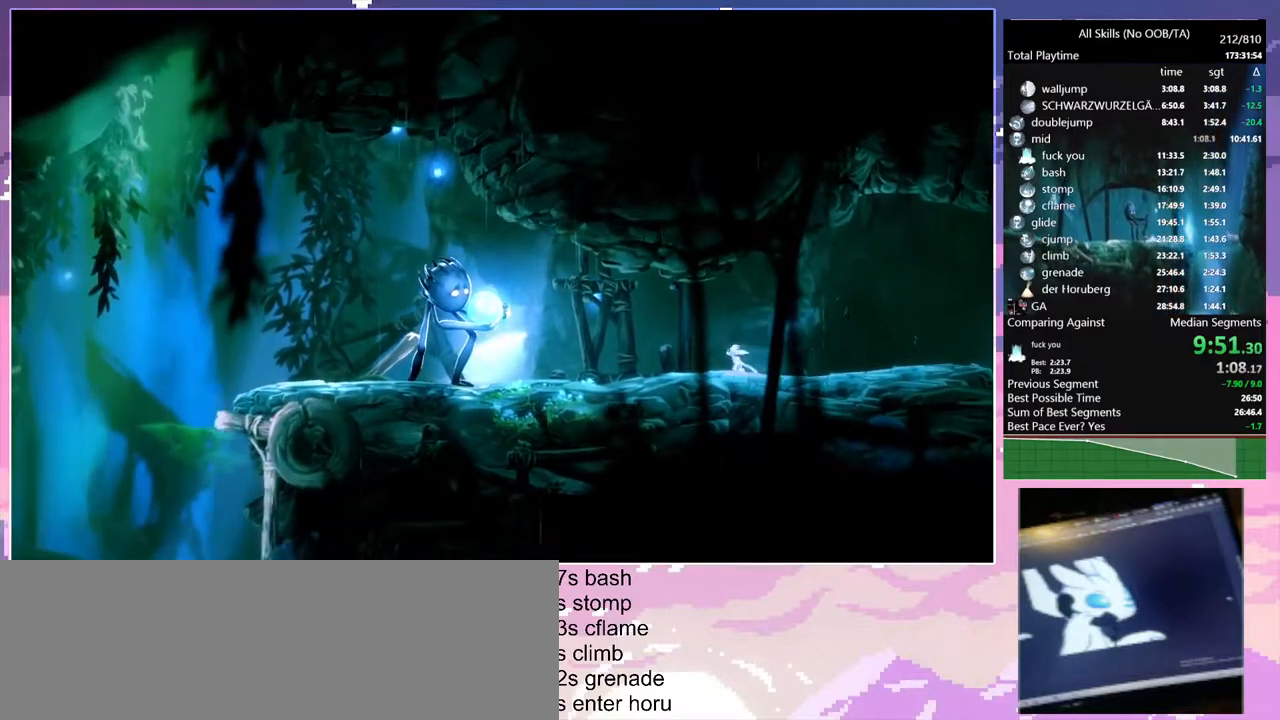
{"keys": ["a"], "mouse": [], "events": []}
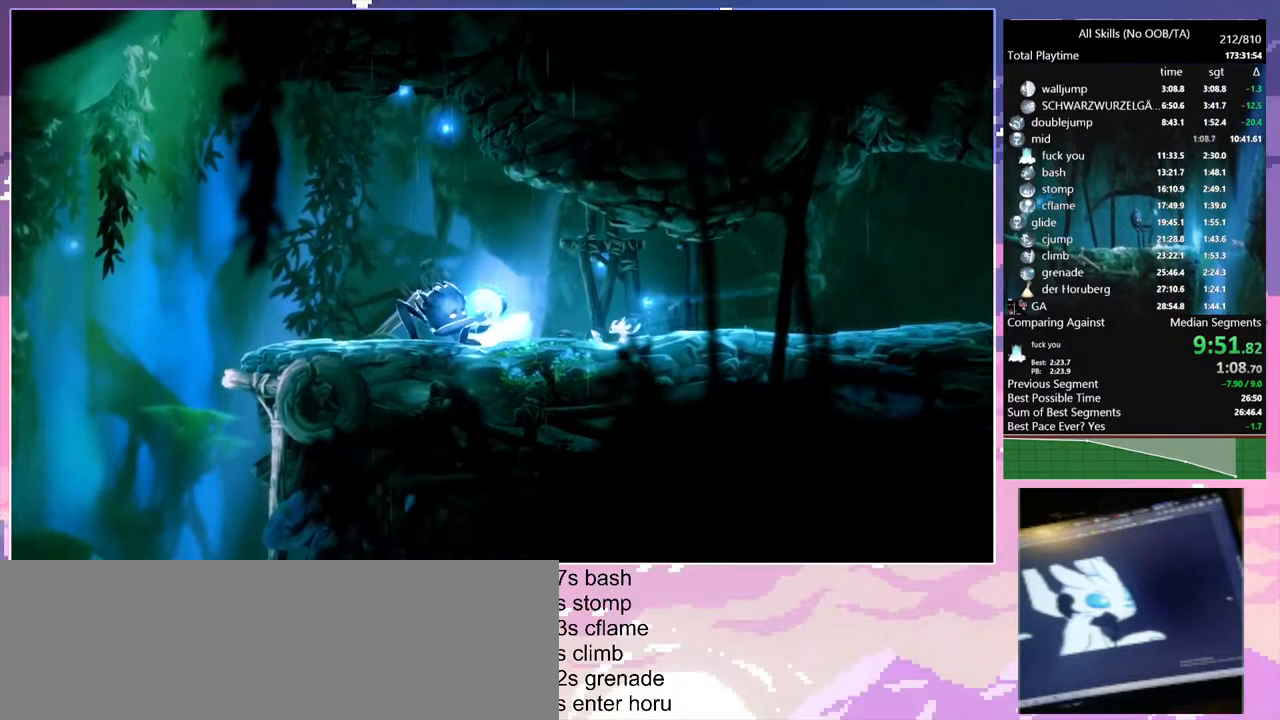
{"keys": ["a"], "mouse": [], "events": []}
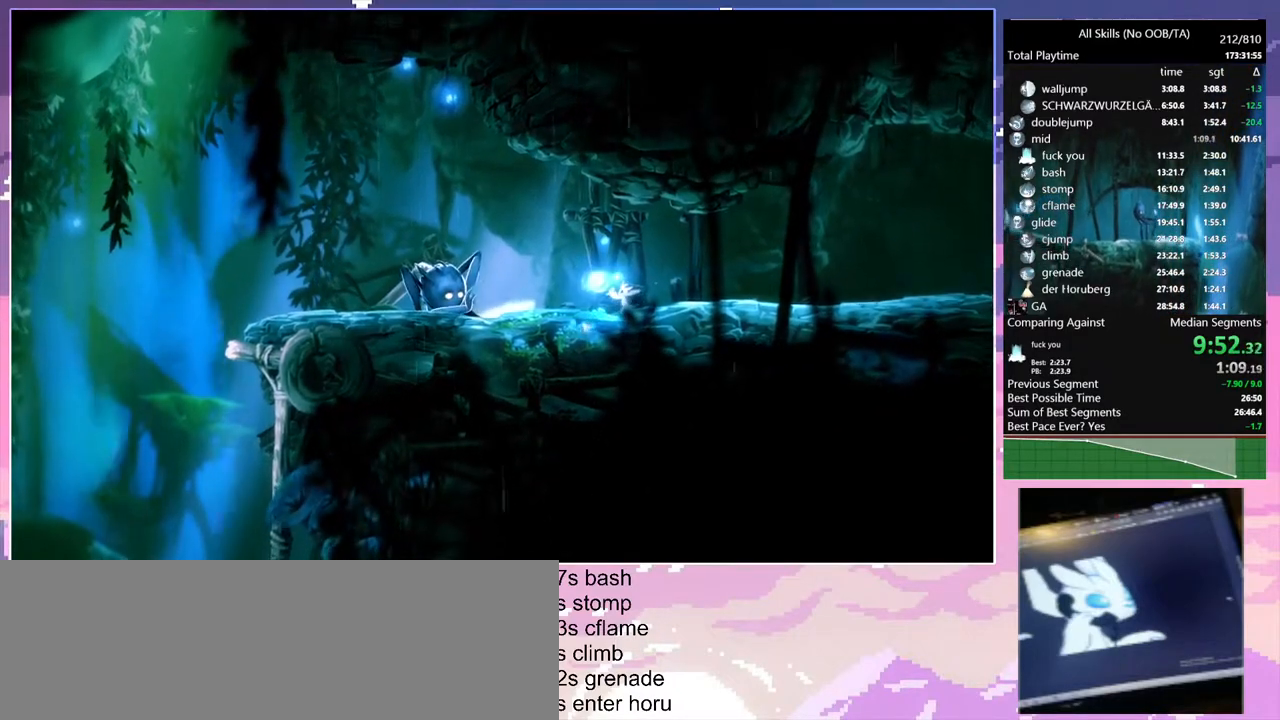
{"keys": [], "mouse": [], "events": [[333, "a", "up"]]}
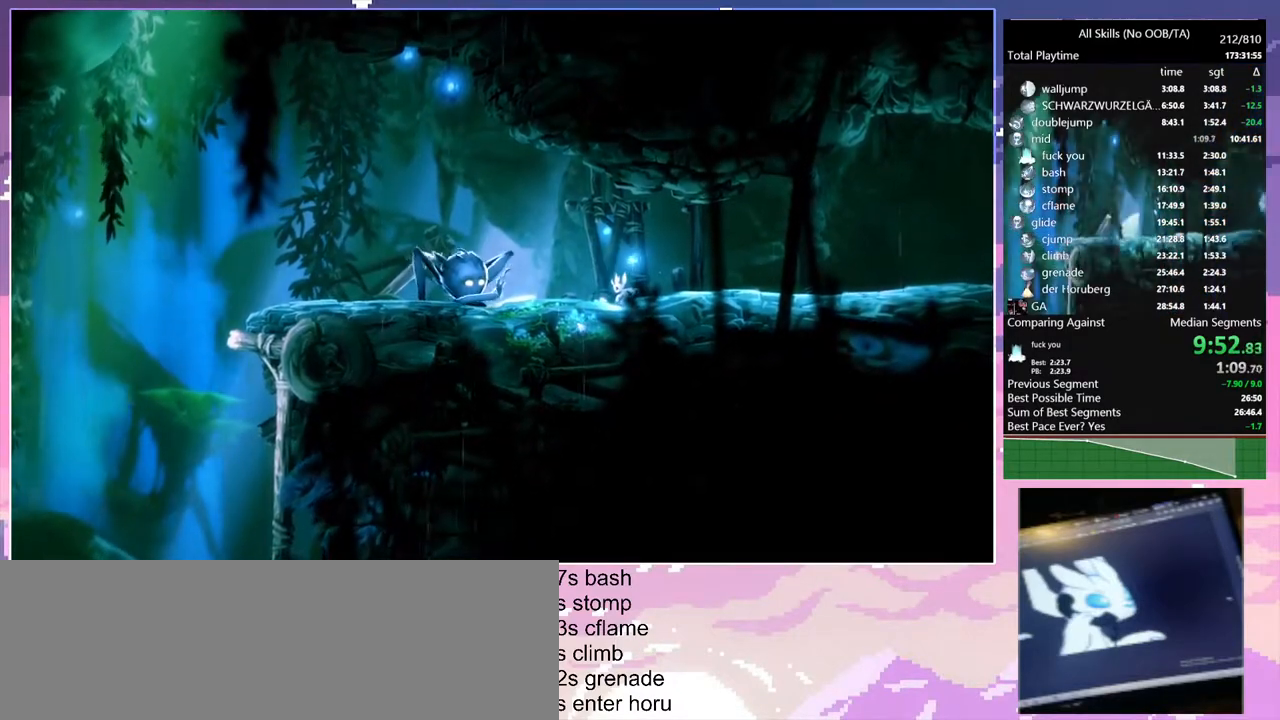
{"keys": [], "mouse": [], "events": []}
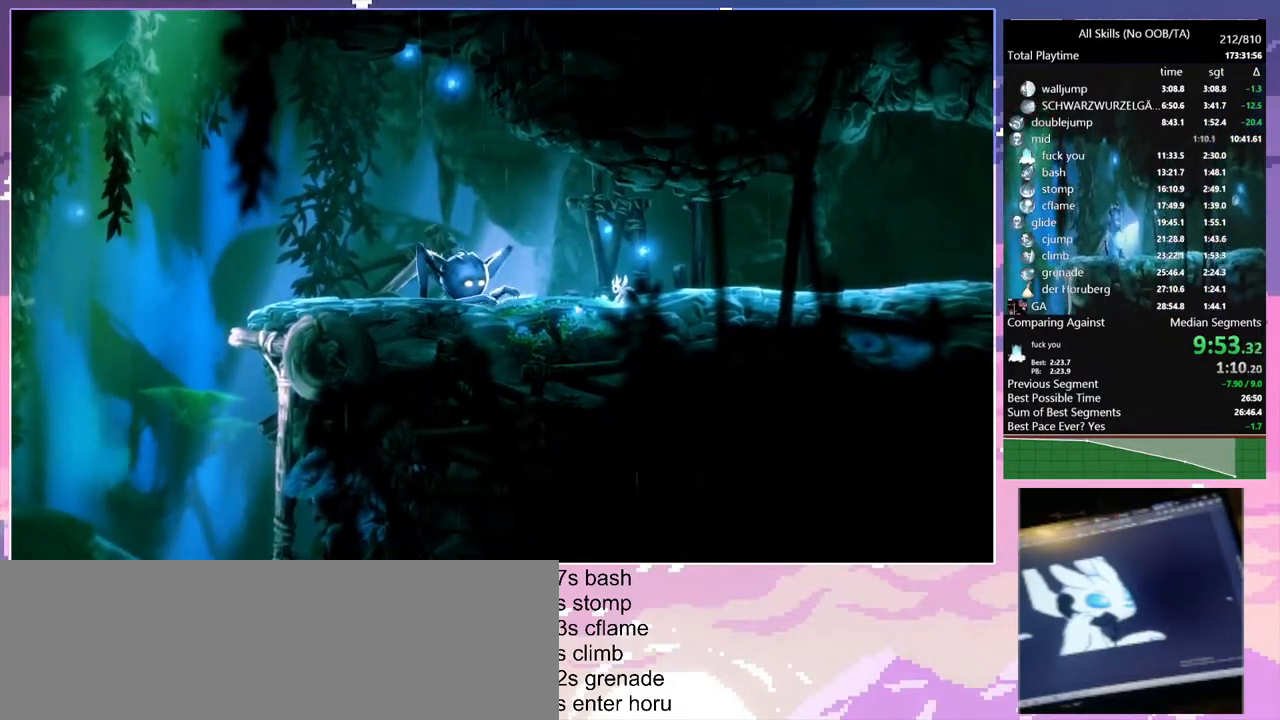
{"keys": [], "mouse": [], "events": []}
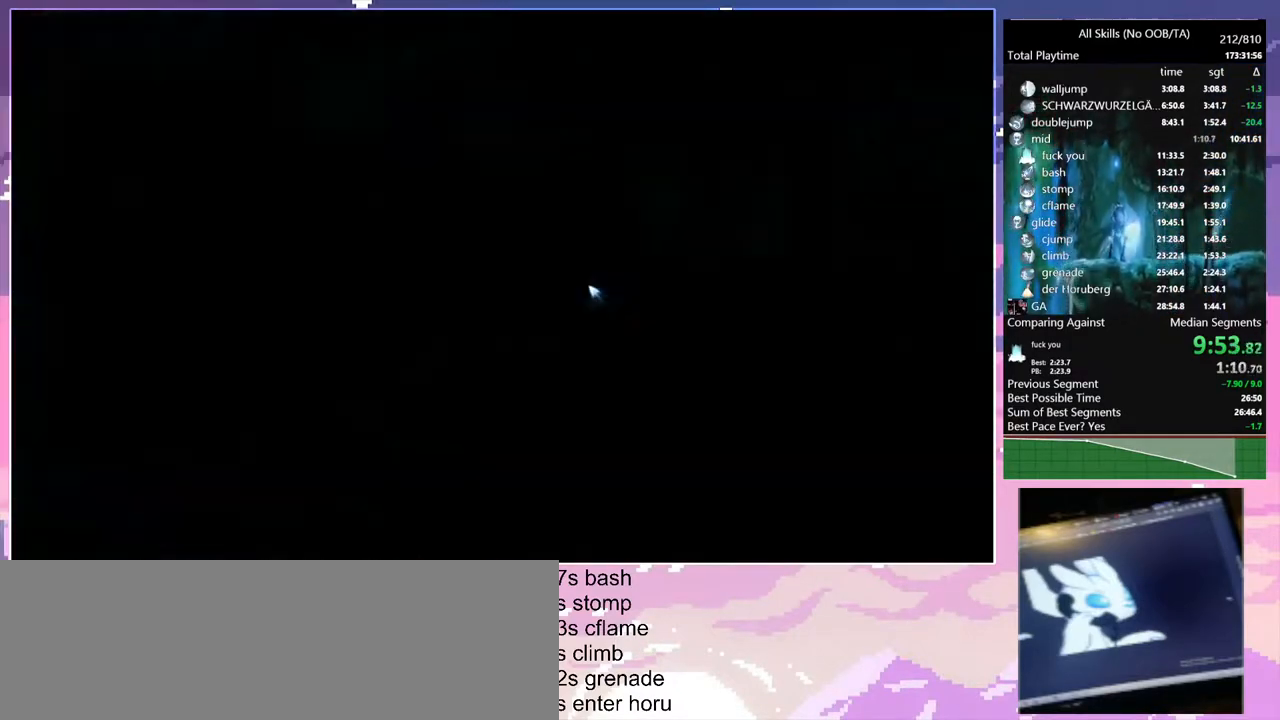
{"keys": ["a"], "mouse": [], "events": [[283, "a", "down"], [367, "mouse_left", "down"], [483, "mouse_left", "up"]]}
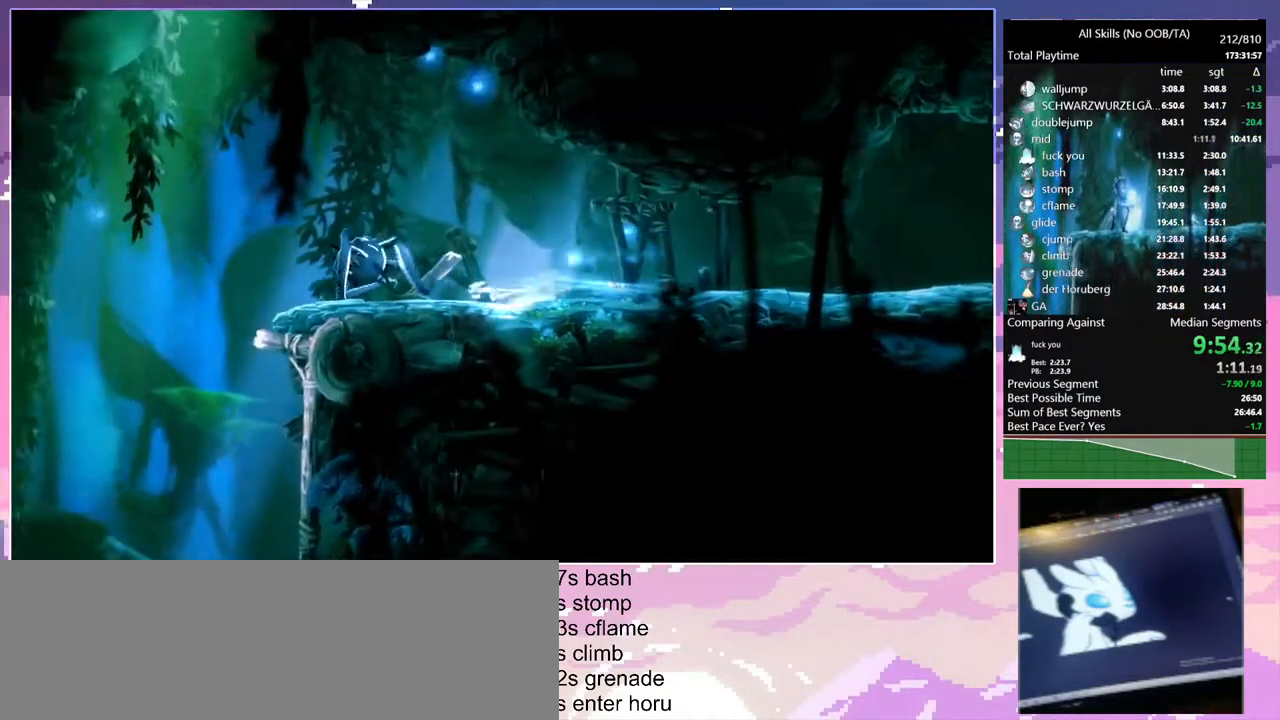
{"keys": ["a"], "mouse": [], "events": [[233, "mouse_left", "down"], [400, "mouse_left", "up"]]}
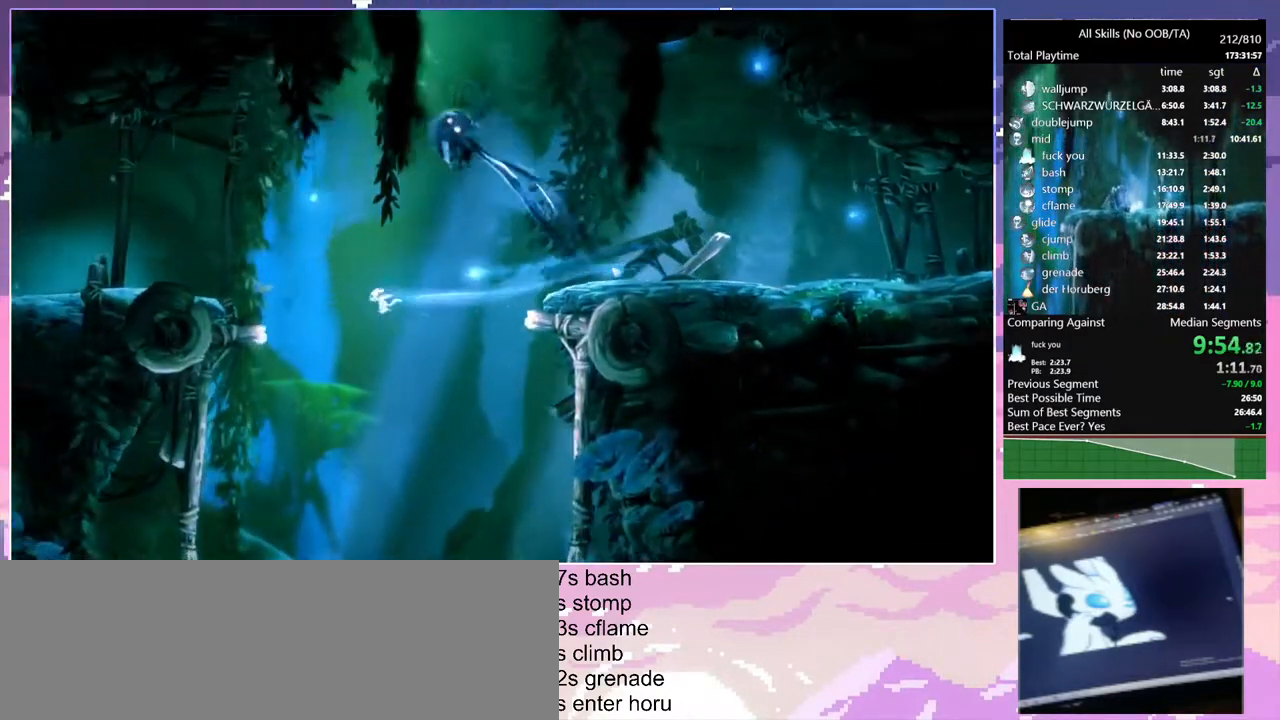
{"keys": ["a"], "mouse": [], "events": [[150, "space", "down"], [267, "space", "up"]]}
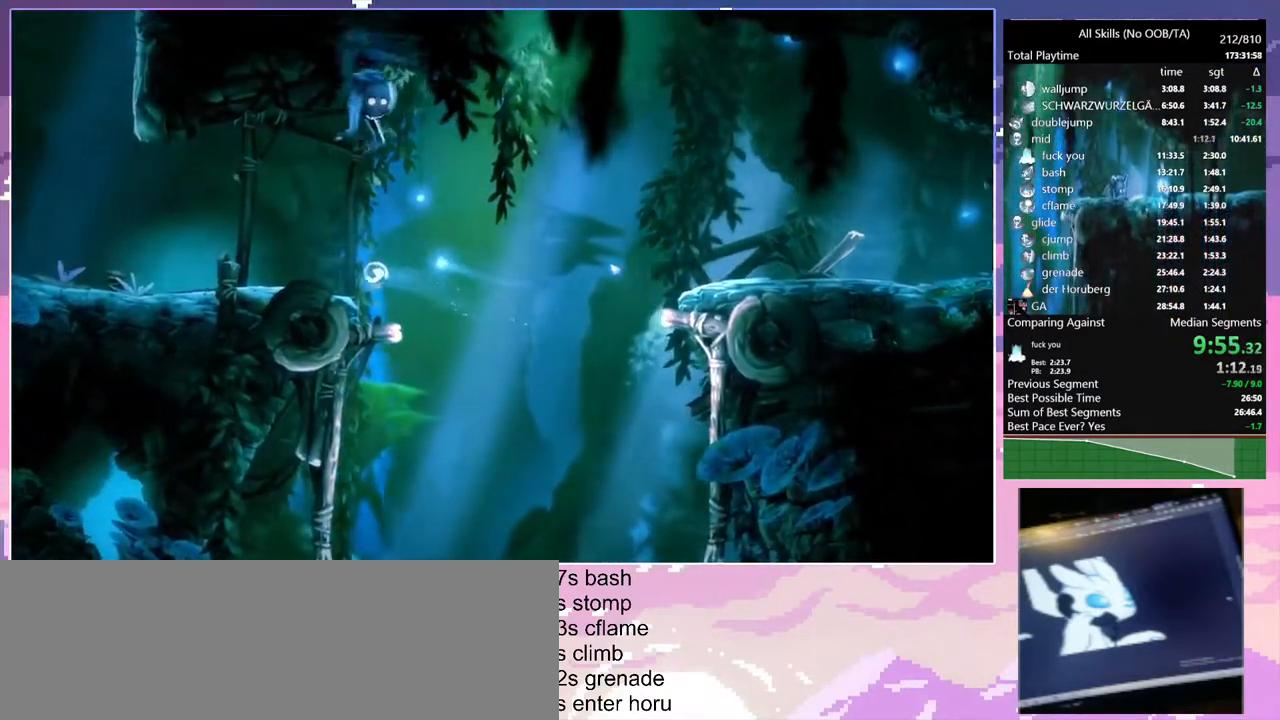
{"keys": ["space"], "mouse": [], "events": [[183, "mouse_left", "down"], [283, "a", "up"], [283, "mouse_left", "up"], [283, "space", "down"]]}
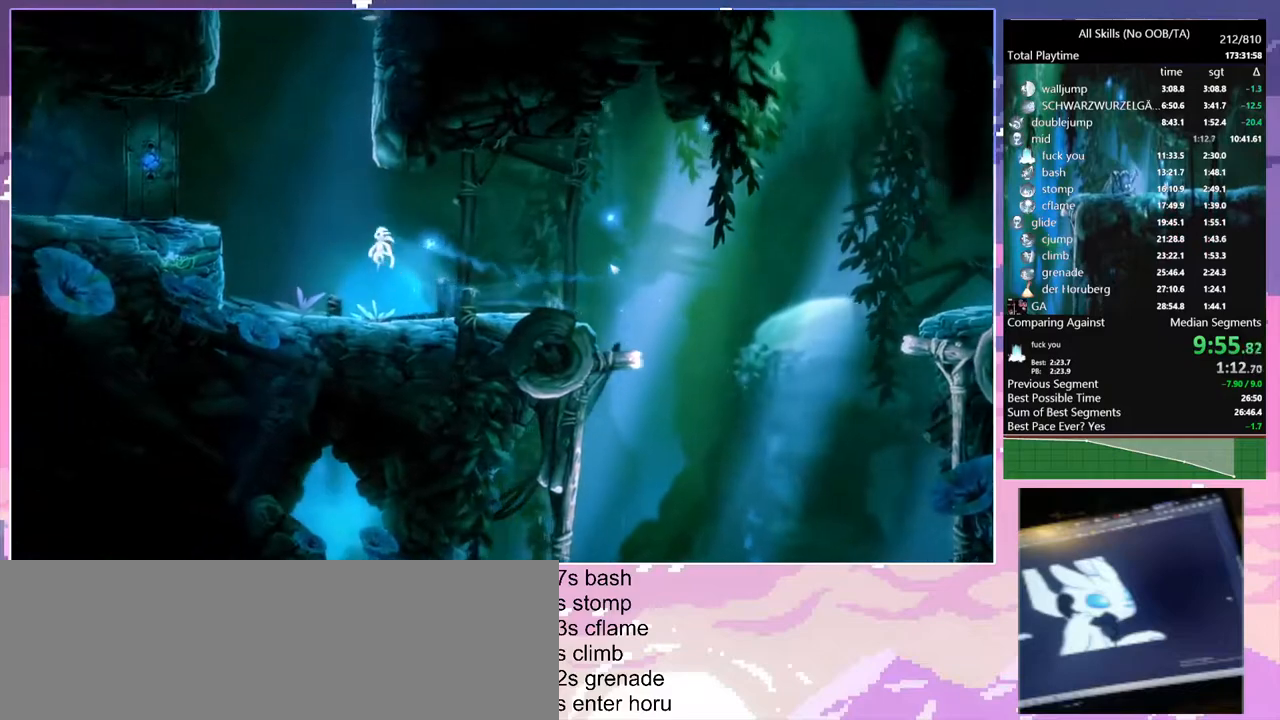
{"keys": ["a"], "mouse": [], "events": [[17, "space", "up"], [67, "space", "down"], [267, "space", "up"], [450, "a", "down"]]}
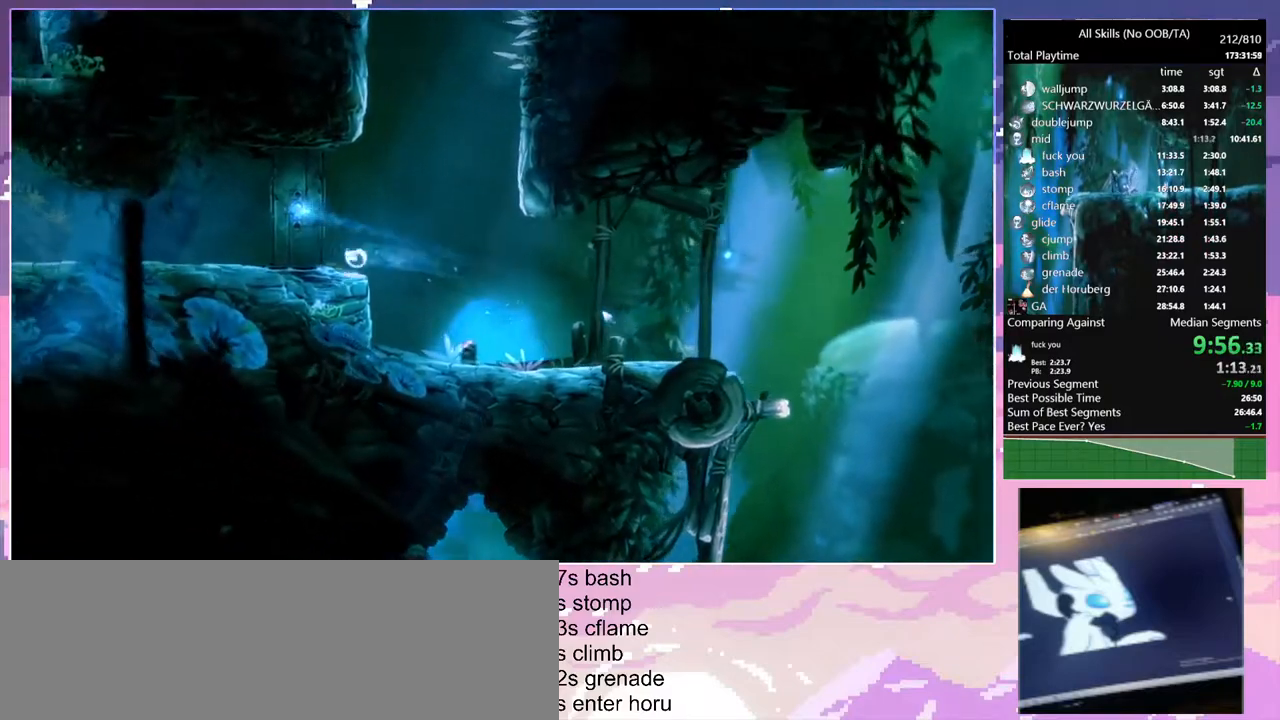
{"keys": ["d", "space"], "mouse": [], "events": [[100, "space", "down"], [267, "a", "up"], [267, "d", "down"], [317, "space", "up"], [350, "space", "down"]]}
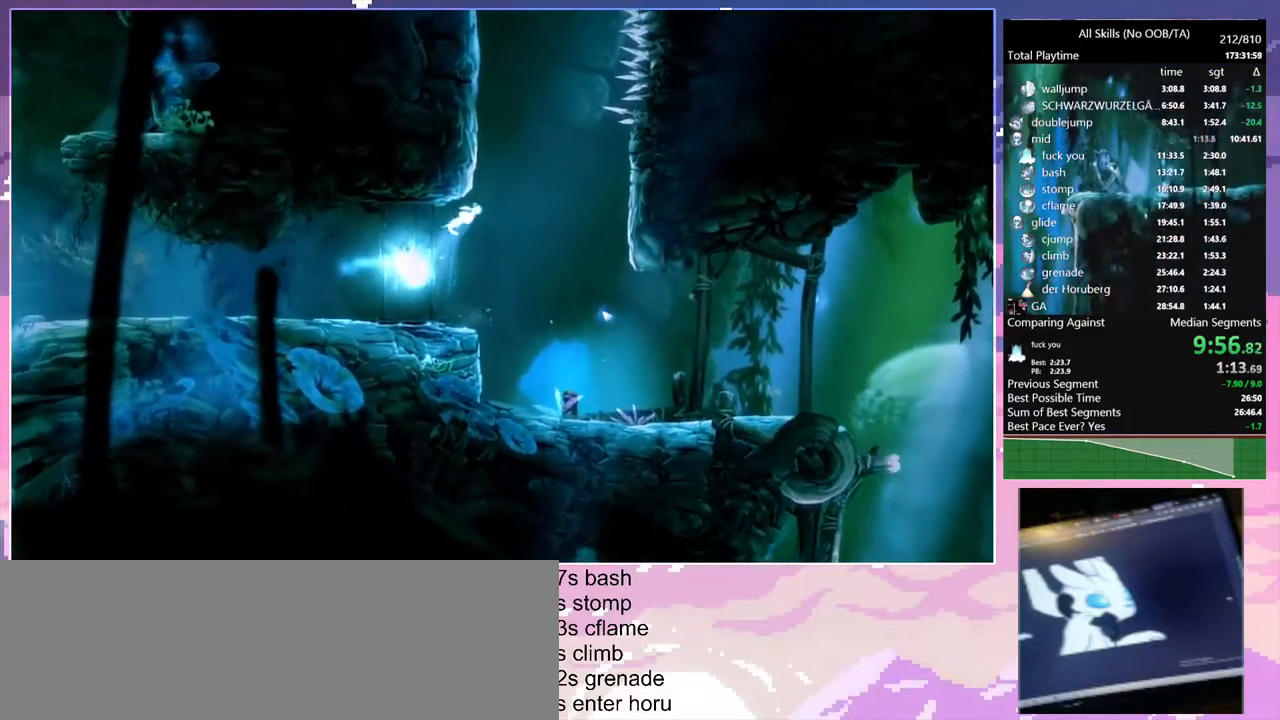
{"keys": ["a", "space"], "mouse": [], "events": [[17, "a", "down"], [17, "space", "up"], [117, "d", "up"], [117, "space", "down"], [317, "space", "up"], [383, "a", "up"], [433, "space", "down"], [483, "a", "down"]]}